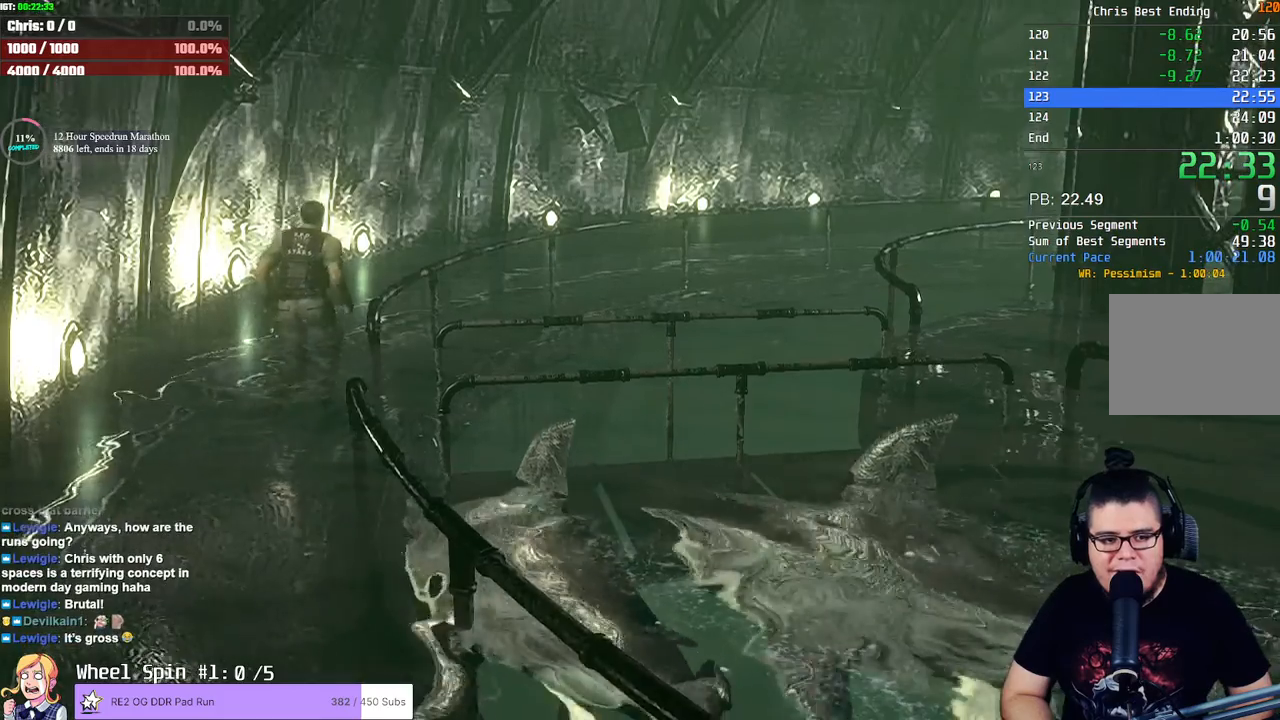
Gameplay with a controller (PlayStation layout); each line is a JSON object with the inputs held at the frame after it. "events" lists button and stick changes between this image and that frame as [ms after this image, input, new state], when the widget could be followed in between.
{"buttons": ["SQUARE", "DPAD_UP"], "left_stick": "center", "right_stick": "center", "events": []}
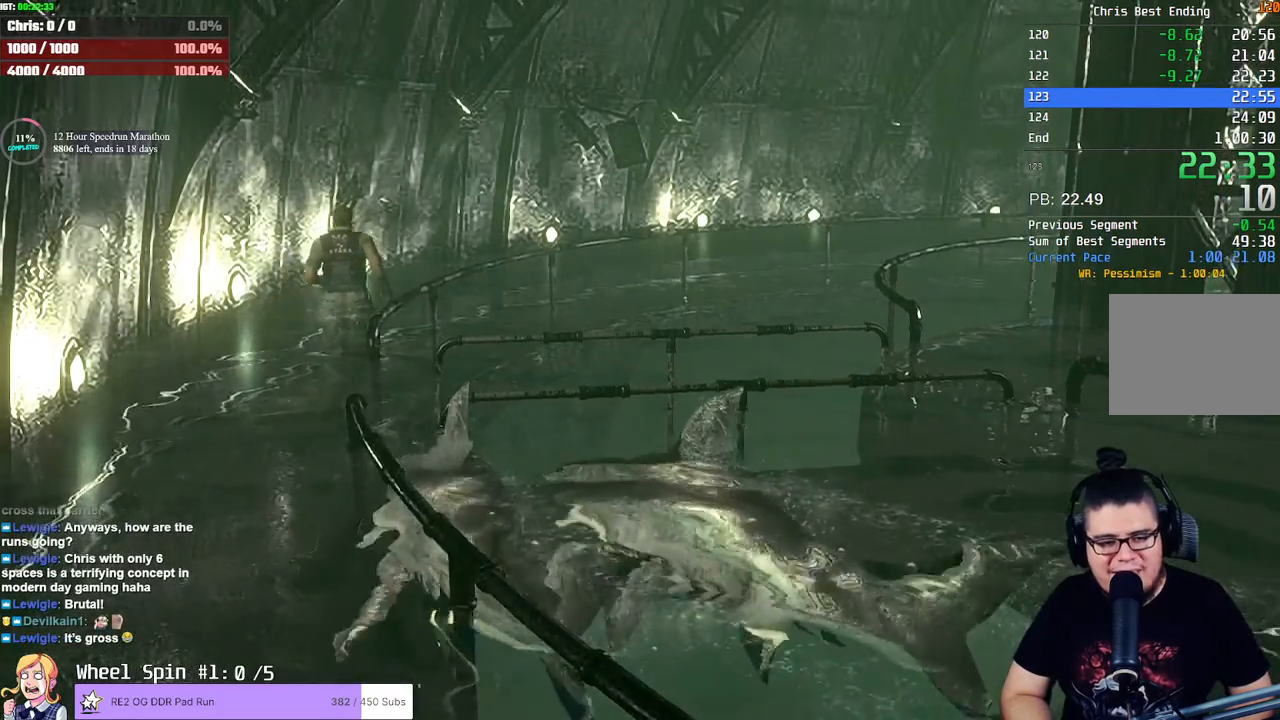
{"buttons": ["SQUARE", "DPAD_UP"], "left_stick": "center", "right_stick": "center", "events": [[250, "DPAD_RIGHT", "down"], [350, "DPAD_RIGHT", "up"]]}
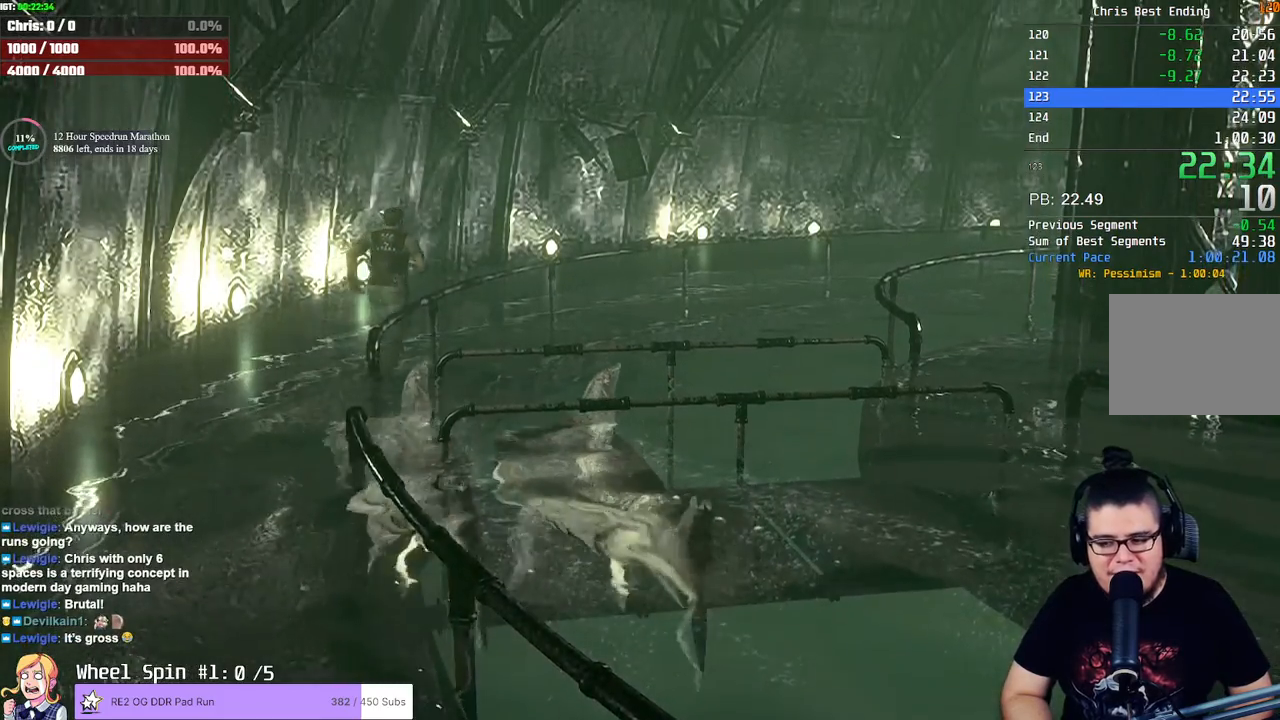
{"buttons": ["SQUARE", "DPAD_UP"], "left_stick": "center", "right_stick": "center", "events": []}
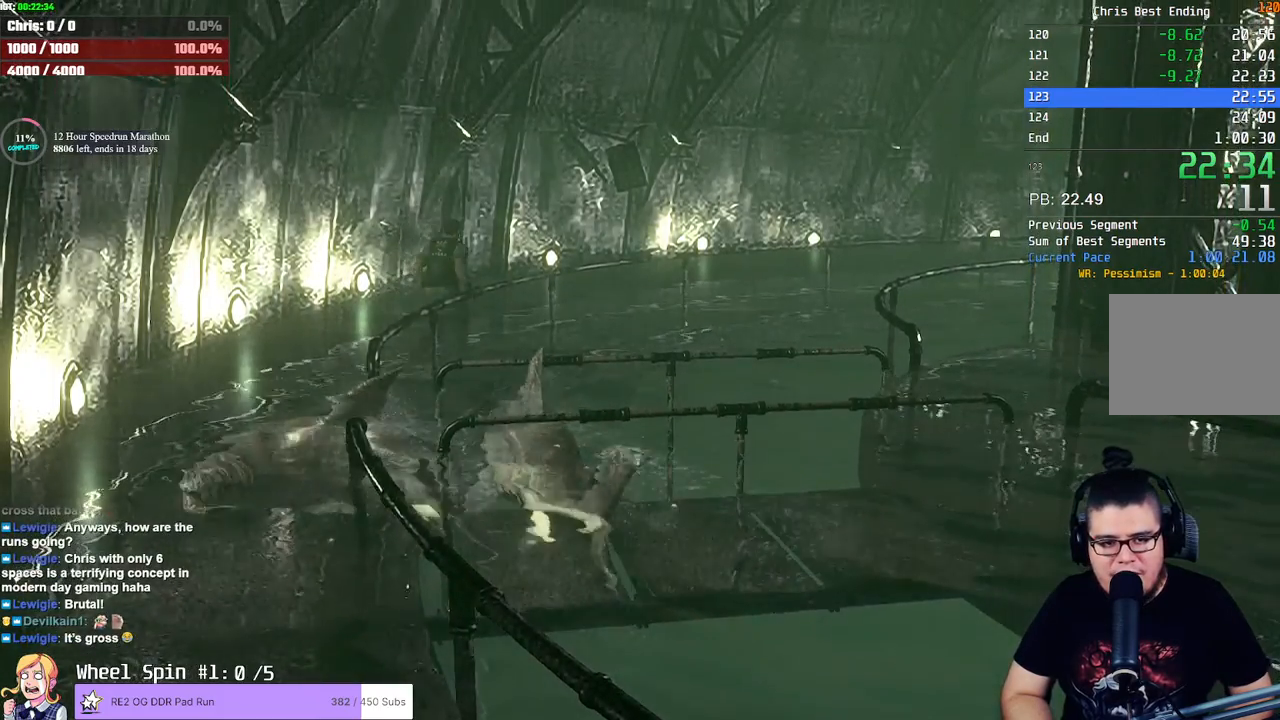
{"buttons": ["SQUARE", "DPAD_UP"], "left_stick": "center", "right_stick": "center", "events": []}
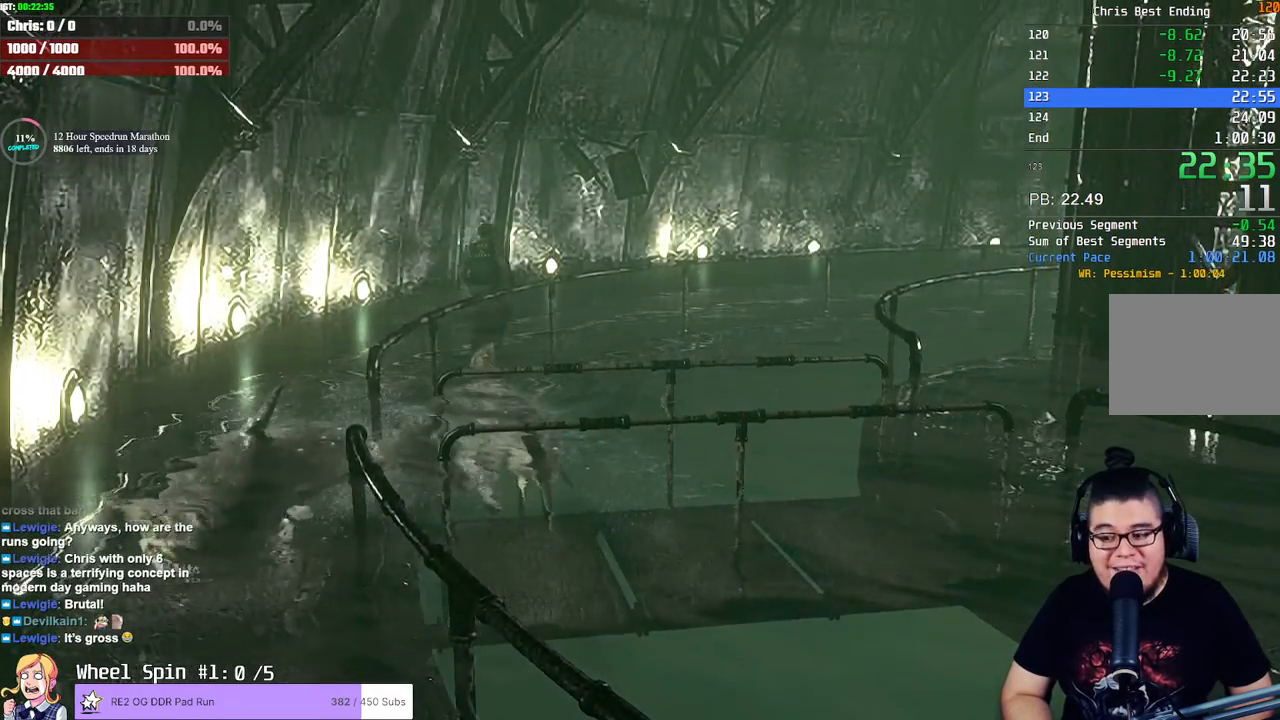
{"buttons": ["SQUARE", "DPAD_UP"], "left_stick": "center", "right_stick": "center", "events": []}
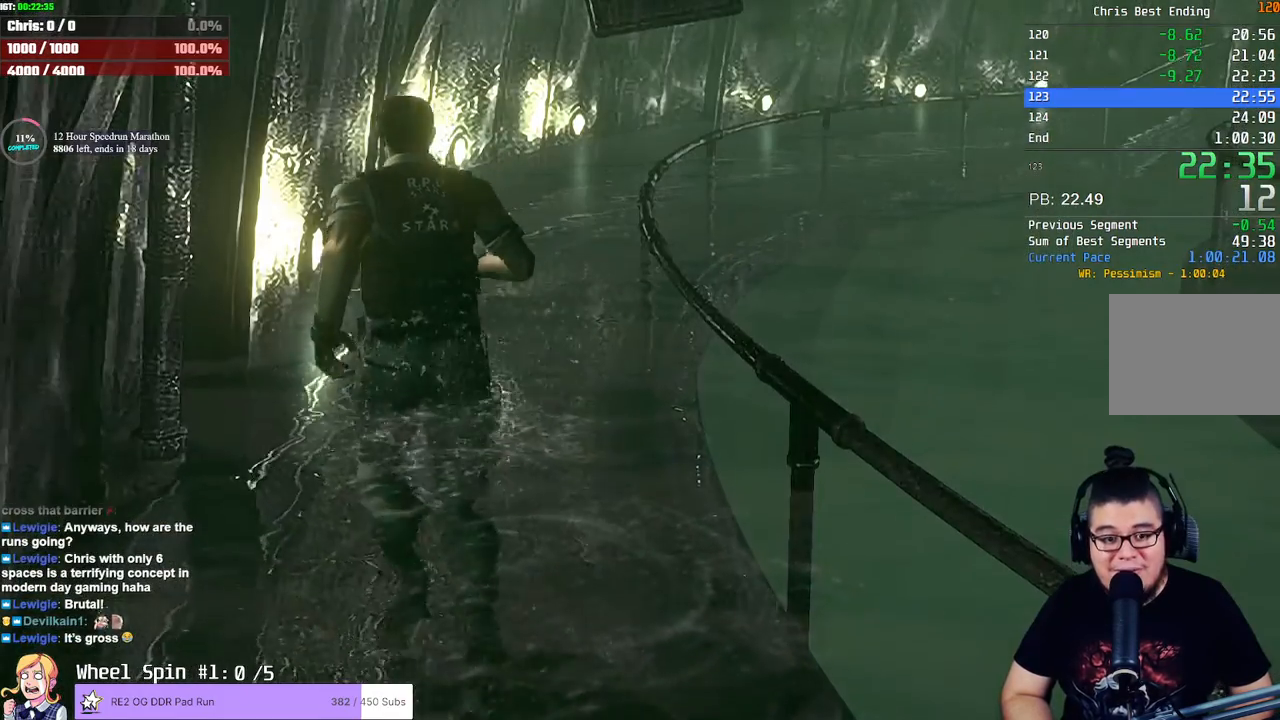
{"buttons": ["SQUARE", "DPAD_UP"], "left_stick": "center", "right_stick": "center", "events": [[100, "DPAD_RIGHT", "down"], [250, "DPAD_RIGHT", "up"]]}
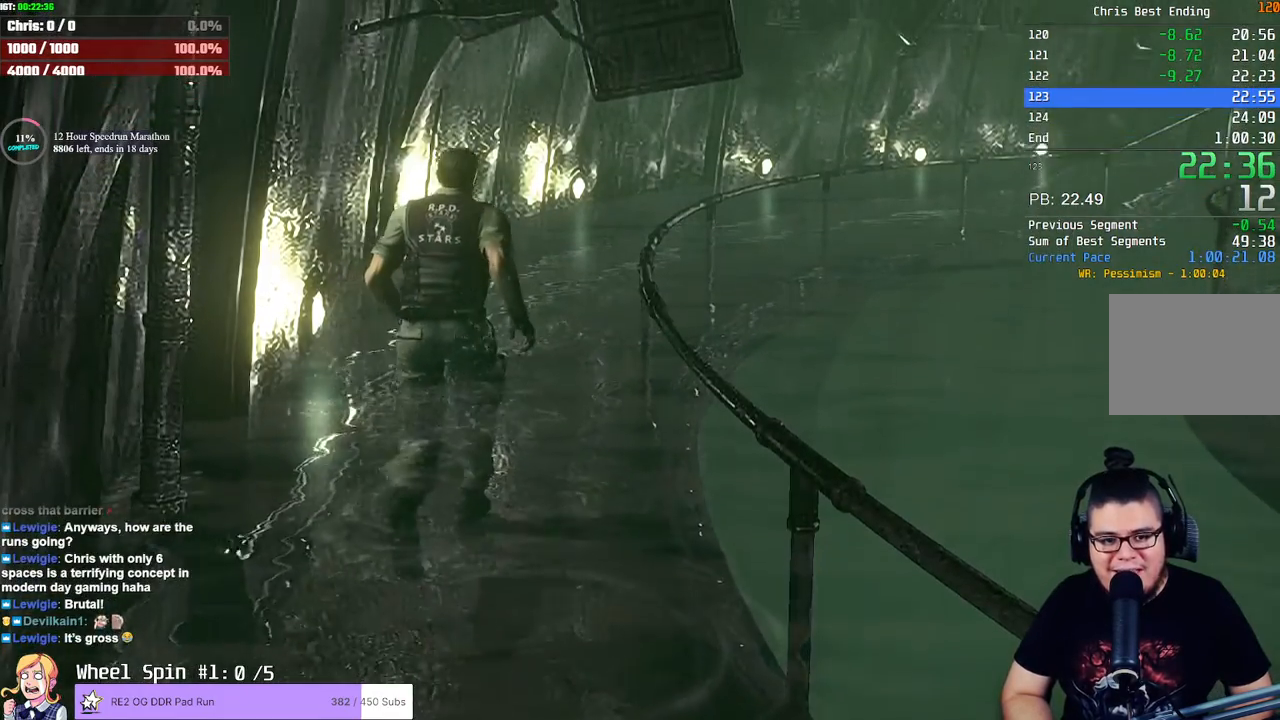
{"buttons": ["SQUARE", "DPAD_UP"], "left_stick": "center", "right_stick": "center", "events": [[383, "DPAD_RIGHT", "down"], [467, "DPAD_RIGHT", "up"]]}
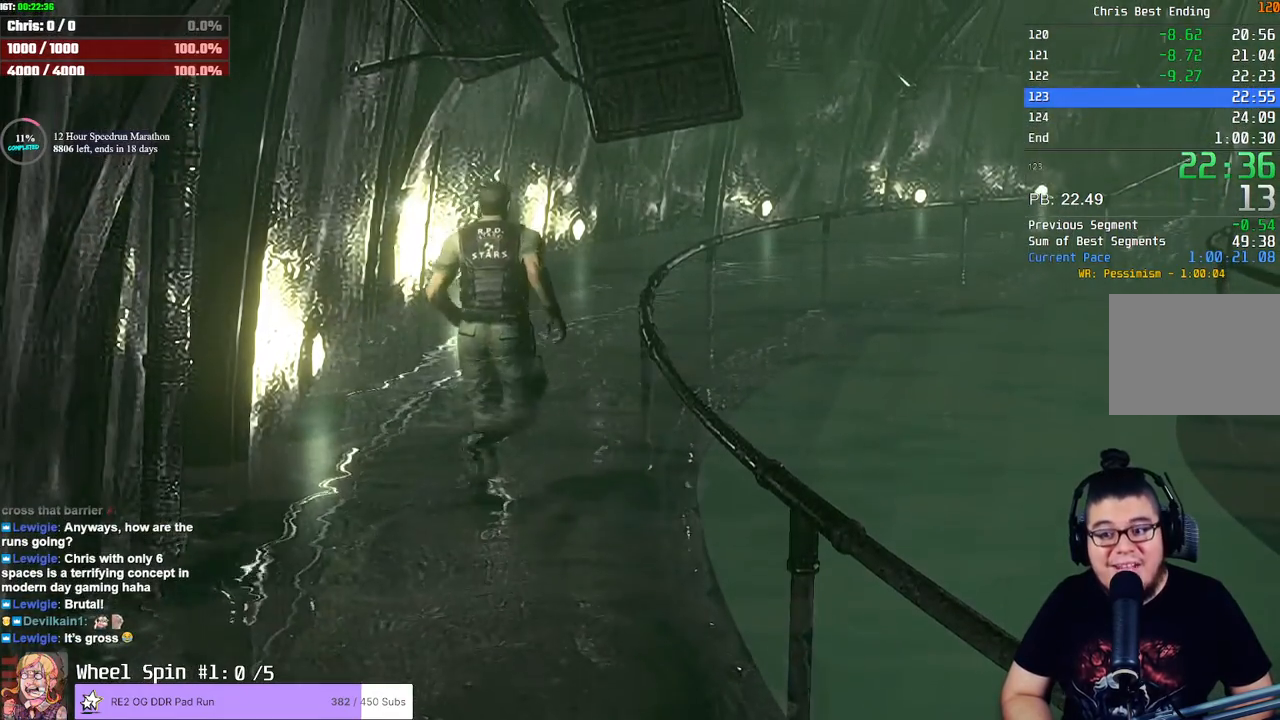
{"buttons": ["SQUARE", "DPAD_UP"], "left_stick": "center", "right_stick": "center", "events": []}
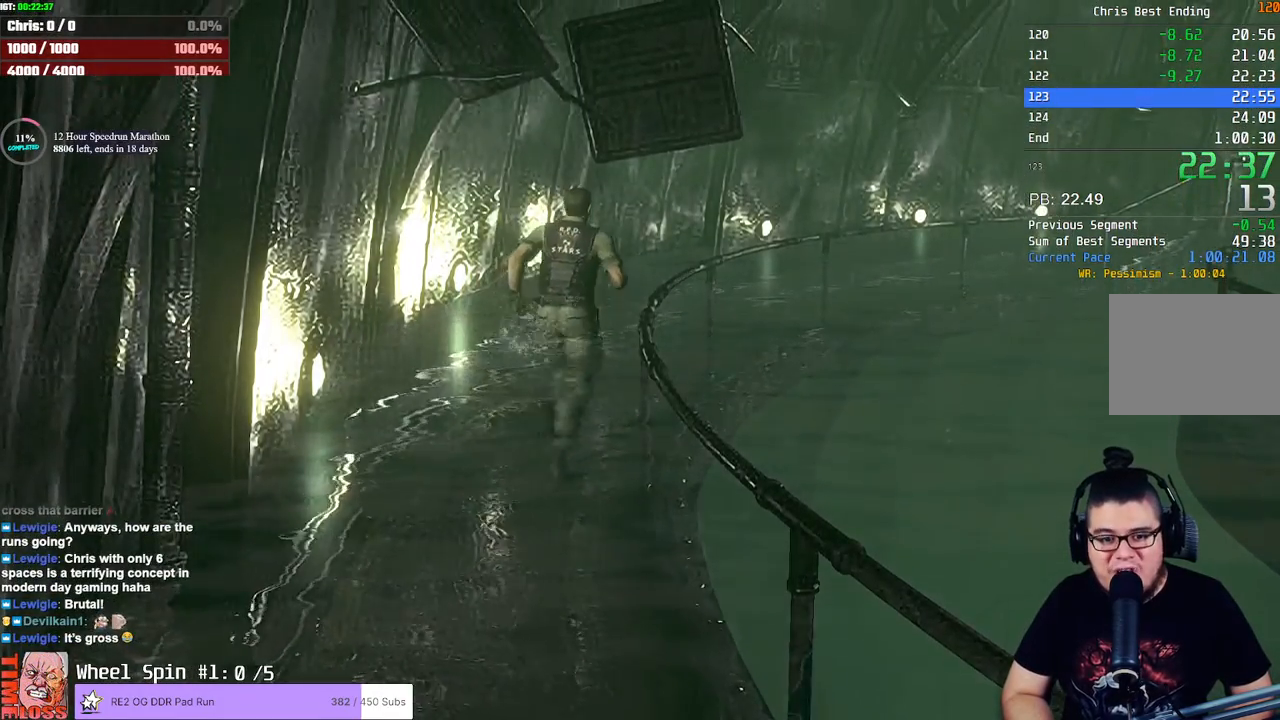
{"buttons": ["SQUARE", "DPAD_UP"], "left_stick": "center", "right_stick": "center", "events": []}
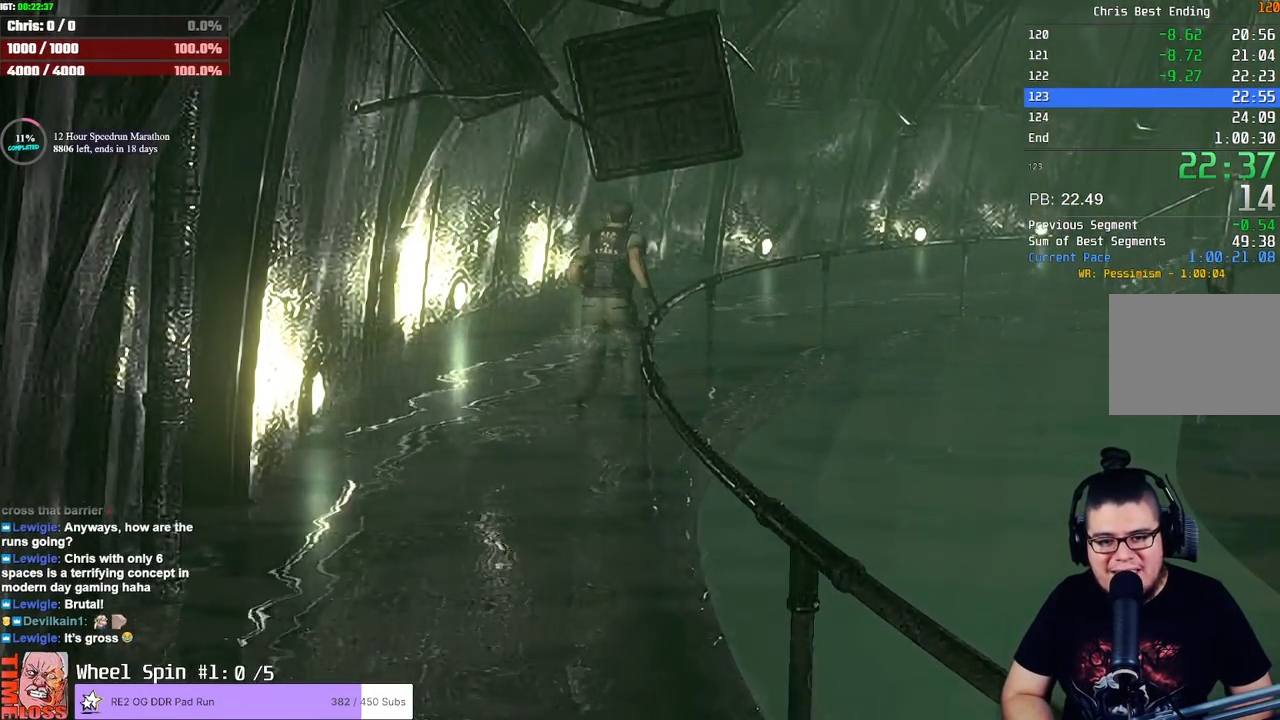
{"buttons": ["SQUARE", "DPAD_UP"], "left_stick": "center", "right_stick": "center", "events": []}
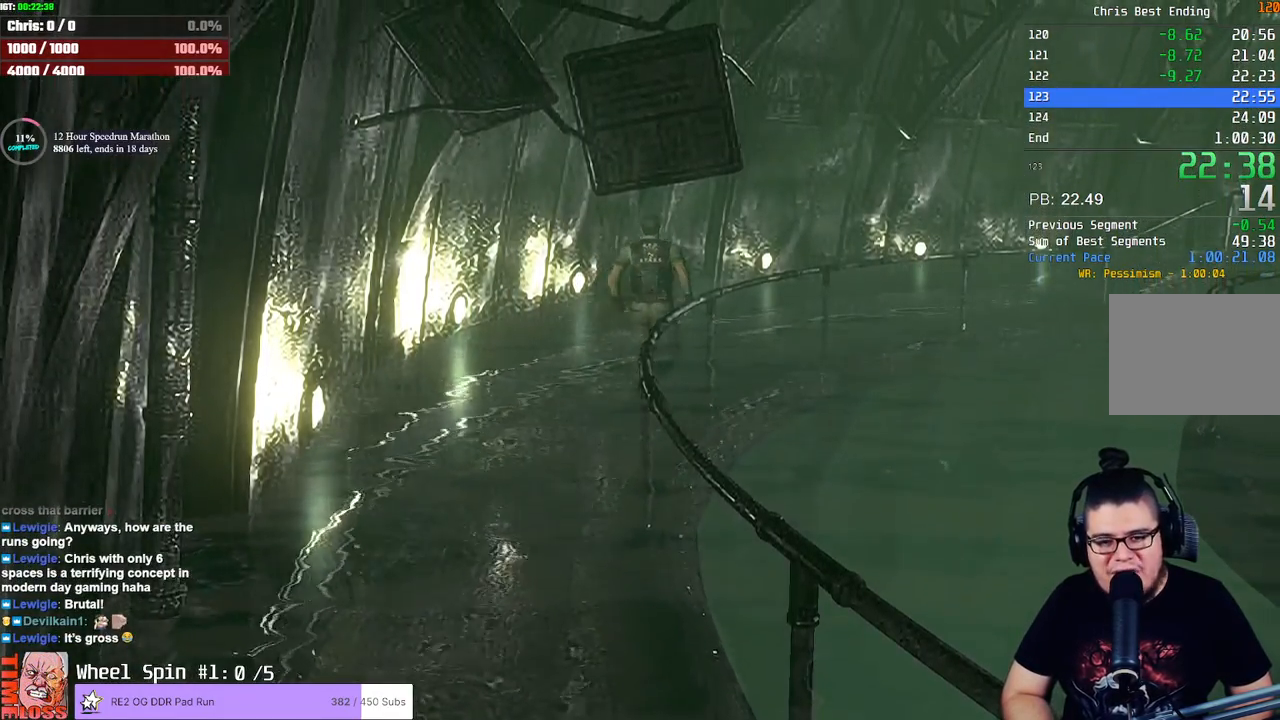
{"buttons": ["SQUARE", "DPAD_UP"], "left_stick": "center", "right_stick": "center", "events": []}
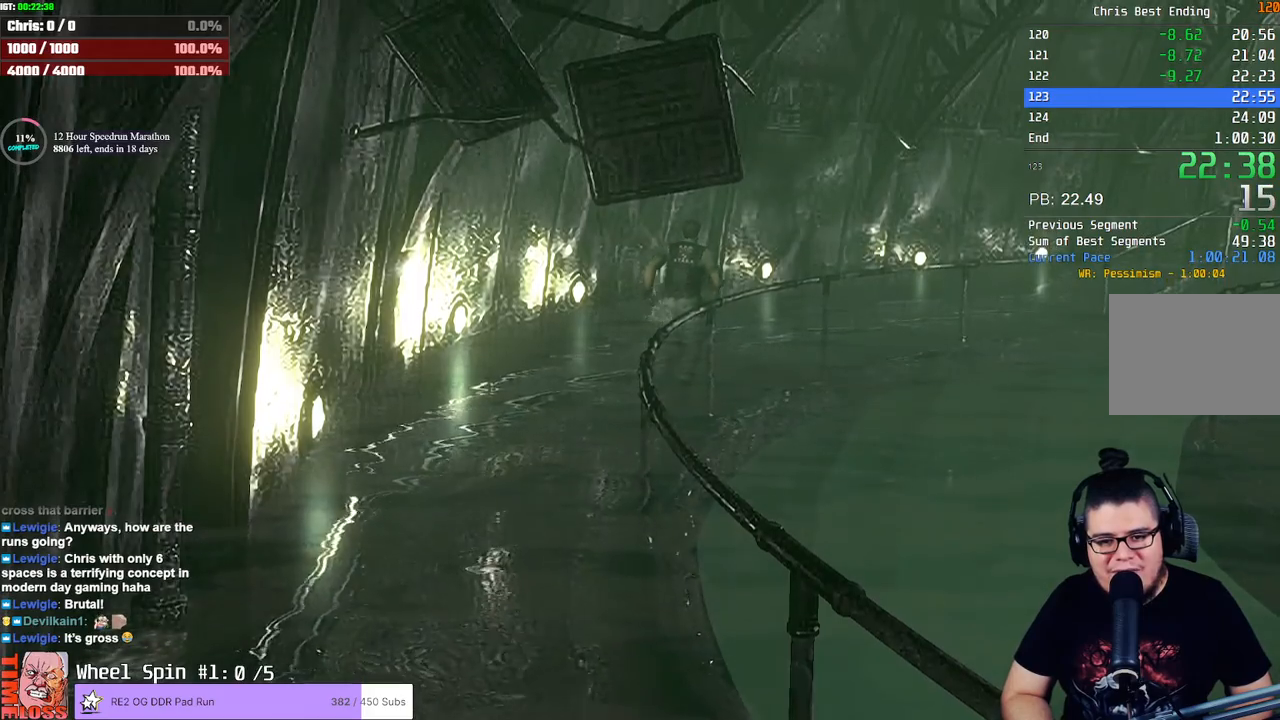
{"buttons": ["SQUARE", "DPAD_UP"], "left_stick": "center", "right_stick": "center", "events": [[250, "DPAD_RIGHT", "down"], [350, "DPAD_RIGHT", "up"]]}
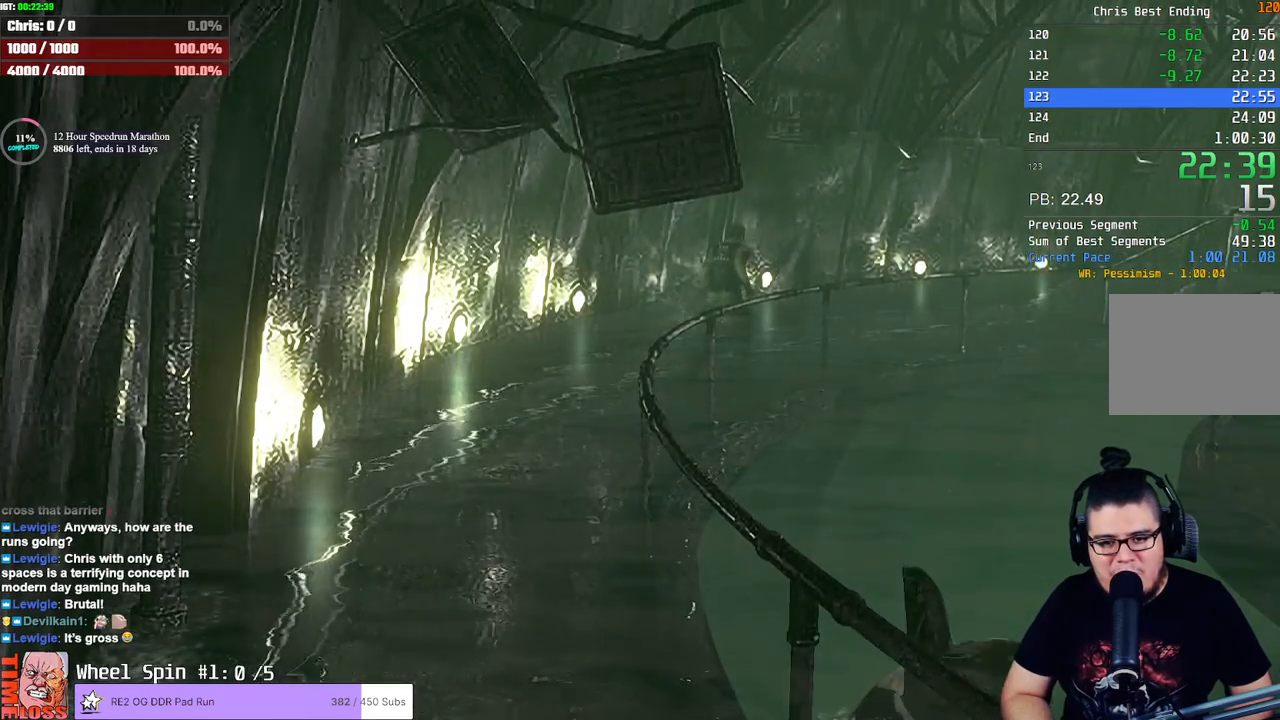
{"buttons": ["SQUARE", "DPAD_UP"], "left_stick": "center", "right_stick": "center", "events": [[117, "DPAD_RIGHT", "down"], [200, "DPAD_RIGHT", "up"]]}
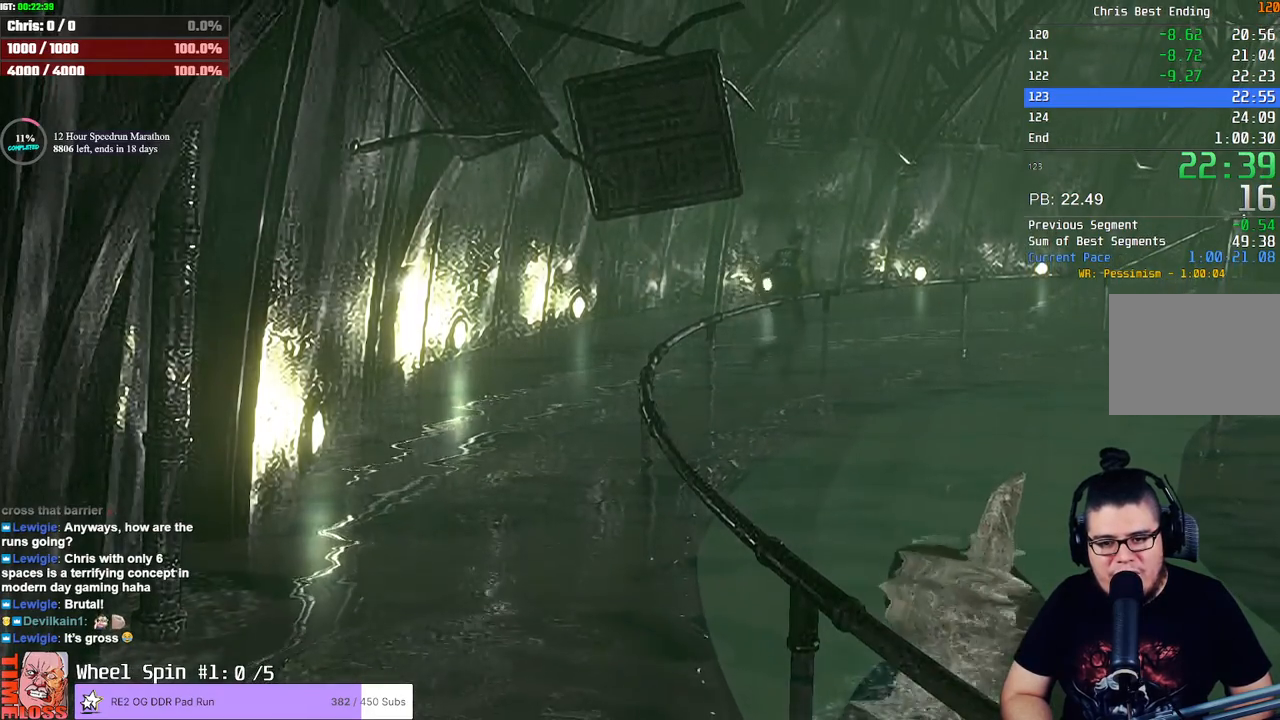
{"buttons": ["SQUARE", "DPAD_UP"], "left_stick": "center", "right_stick": "center", "events": []}
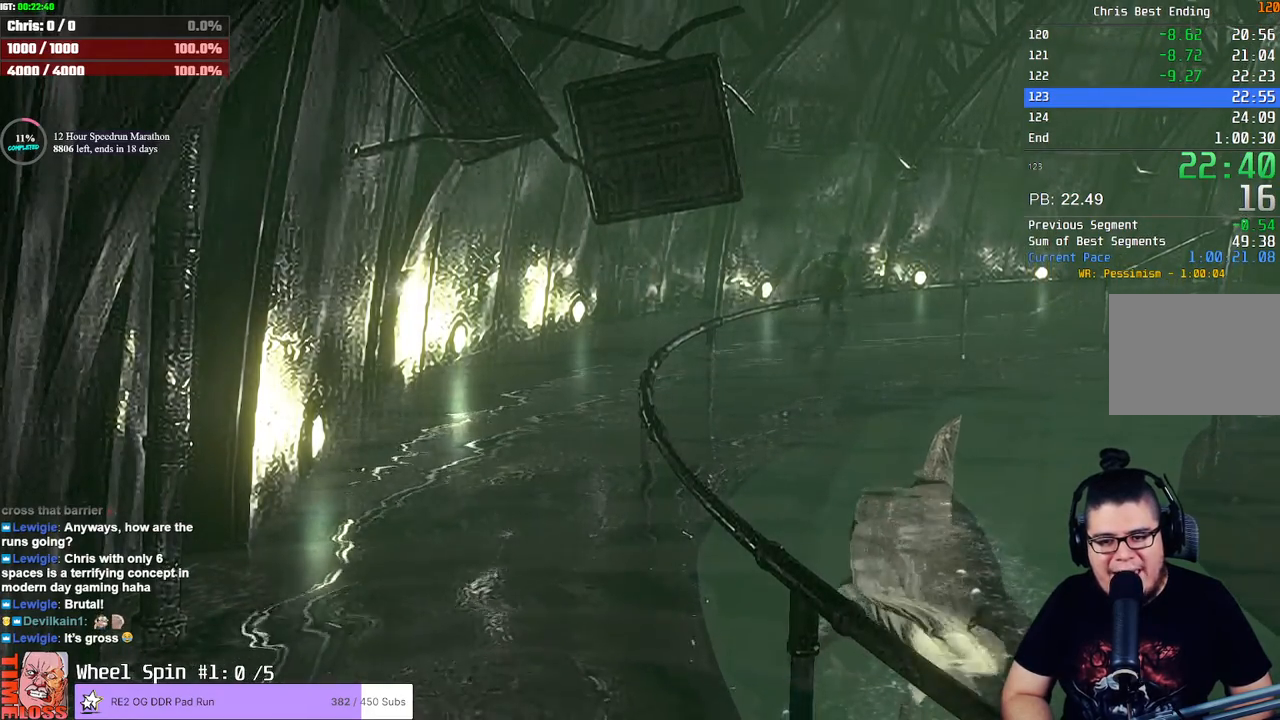
{"buttons": ["SQUARE", "DPAD_UP"], "left_stick": "center", "right_stick": "center", "events": []}
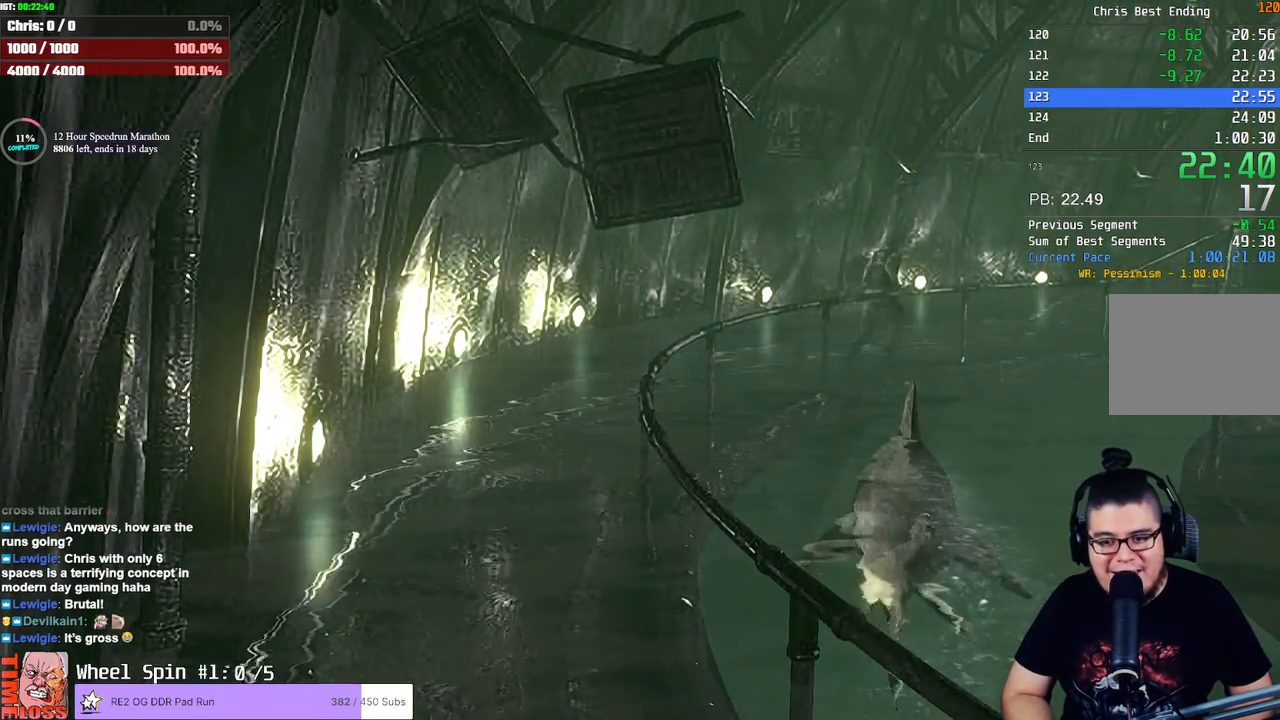
{"buttons": ["SQUARE", "DPAD_UP"], "left_stick": "center", "right_stick": "center", "events": []}
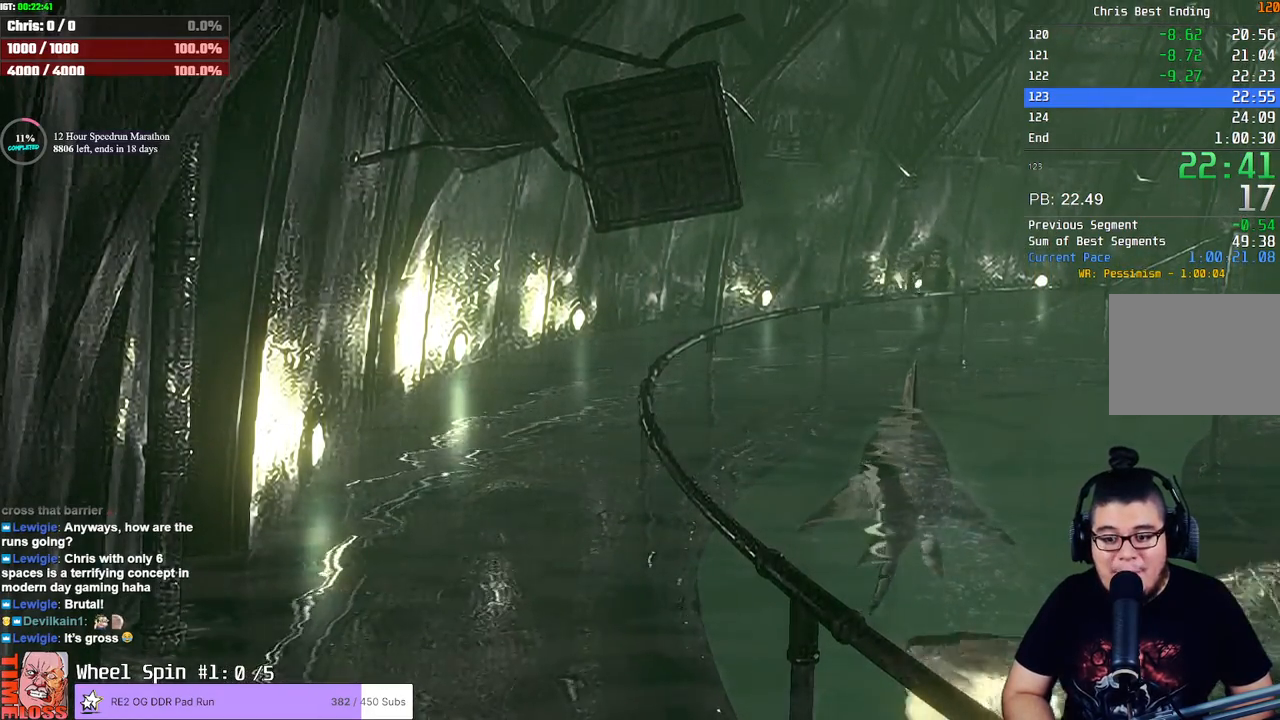
{"buttons": ["SQUARE", "DPAD_UP"], "left_stick": "center", "right_stick": "center", "events": []}
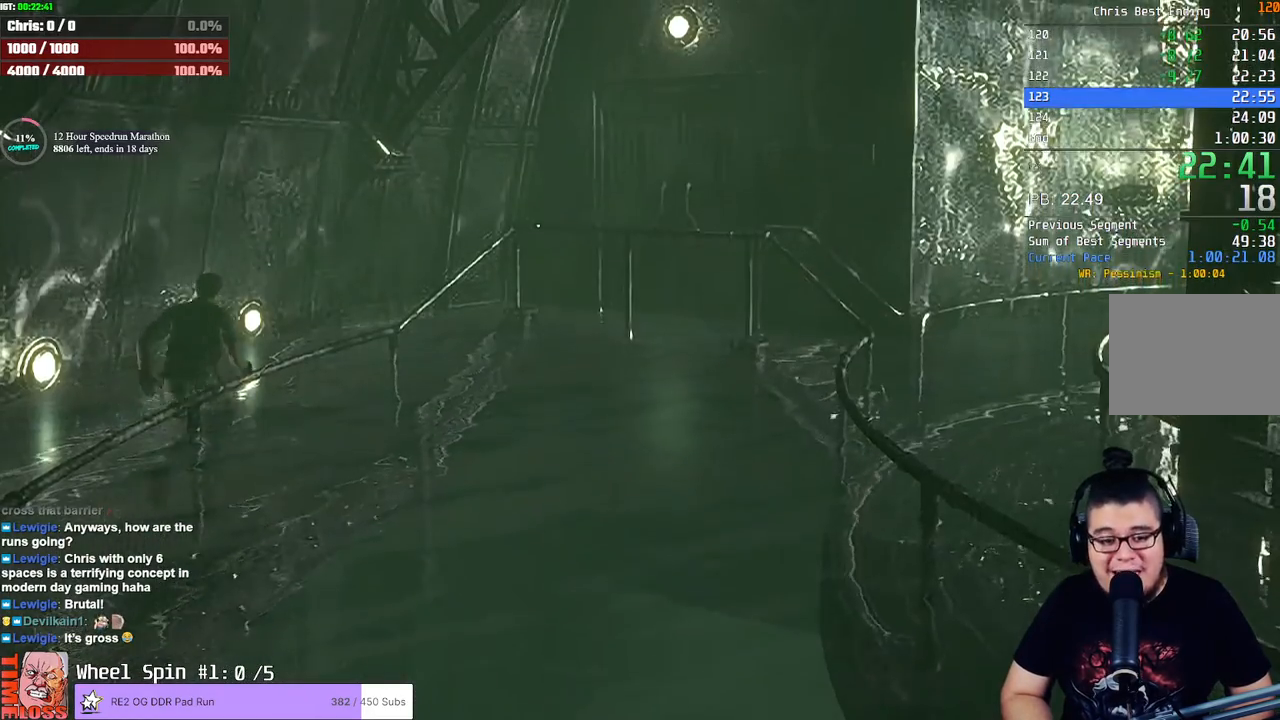
{"buttons": ["SQUARE", "DPAD_UP"], "left_stick": "center", "right_stick": "center", "events": [[133, "L1", "down"], [183, "L1", "up"], [350, "DPAD_RIGHT", "down"], [450, "DPAD_RIGHT", "up"]]}
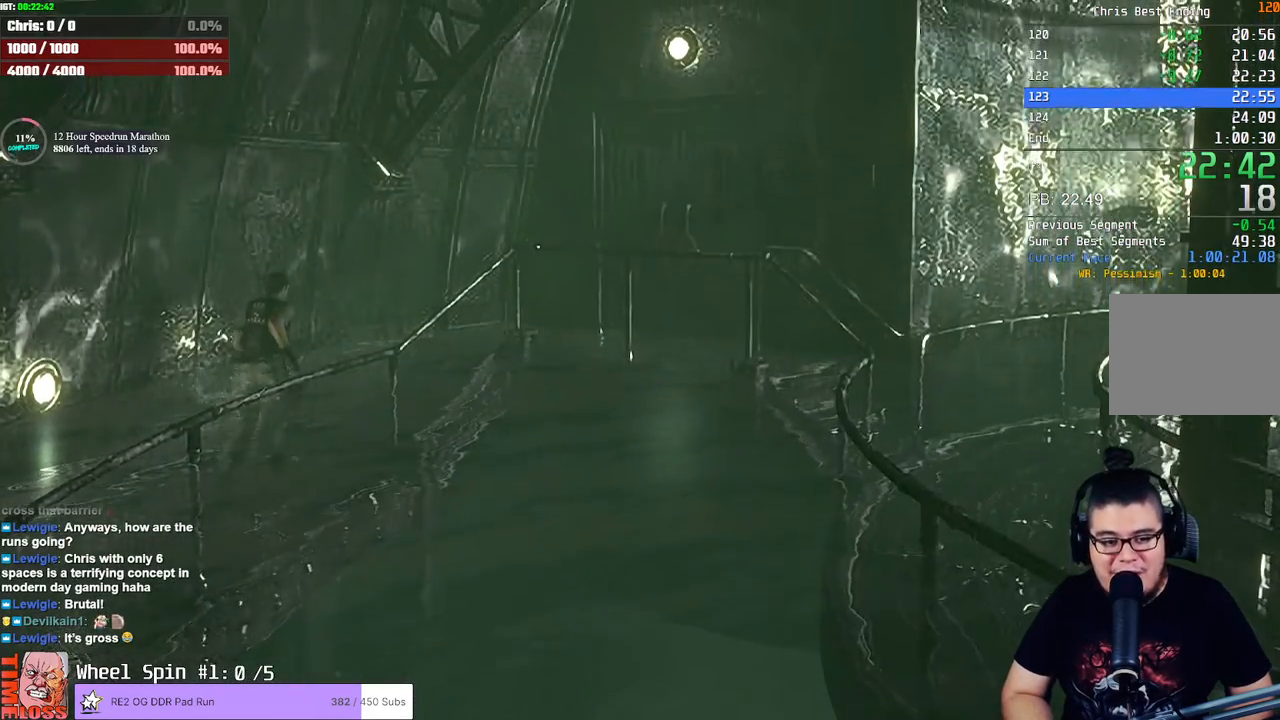
{"buttons": ["DPAD_UP"], "left_stick": "center", "right_stick": "right", "events": [[250, "DPAD_RIGHT", "down"], [317, "DPAD_RIGHT", "up"], [400, "right_stick", "right"], [417, "SQUARE", "up"]]}
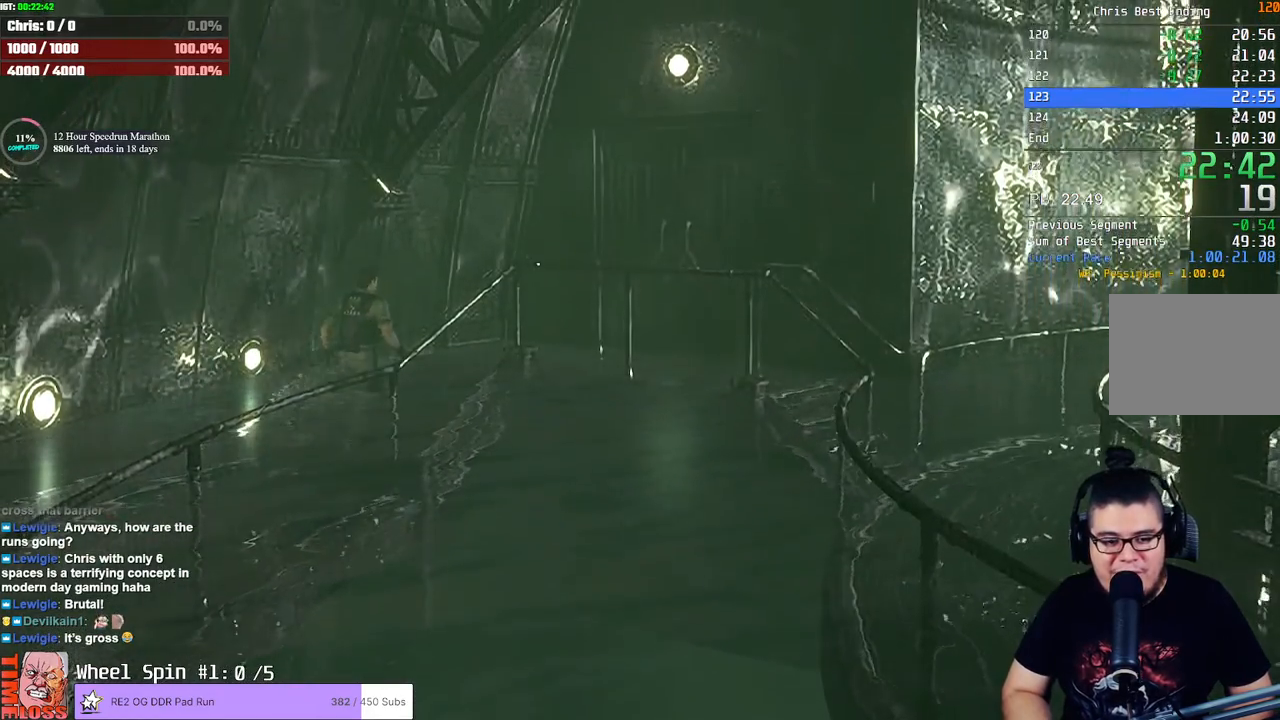
{"buttons": ["SQUARE", "DPAD_UP", "DPAD_RIGHT"], "left_stick": "center", "right_stick": "center", "events": [[67, "right_stick", "left"], [150, "right_stick", "up-right"], [250, "right_stick", "down-left"], [317, "right_stick", "up-left"], [383, "SQUARE", "down"], [417, "DPAD_RIGHT", "down"], [417, "right_stick", "center"]]}
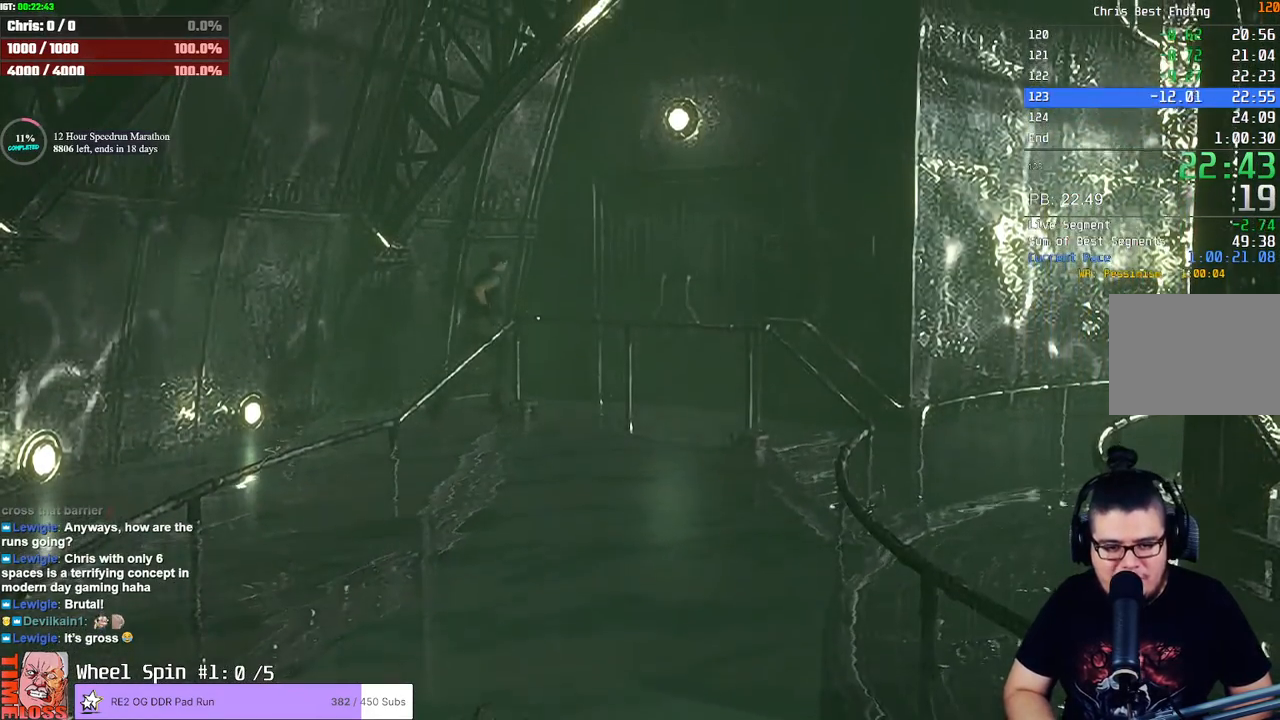
{"buttons": ["CROSS", "DPAD_UP"], "left_stick": "center", "right_stick": "center", "events": [[183, "DPAD_RIGHT", "up"], [233, "DPAD_LEFT", "down"], [317, "CROSS", "down"], [367, "SQUARE", "up"], [467, "CROSS", "up"], [500, "CROSS", "down"], [500, "DPAD_LEFT", "up"]]}
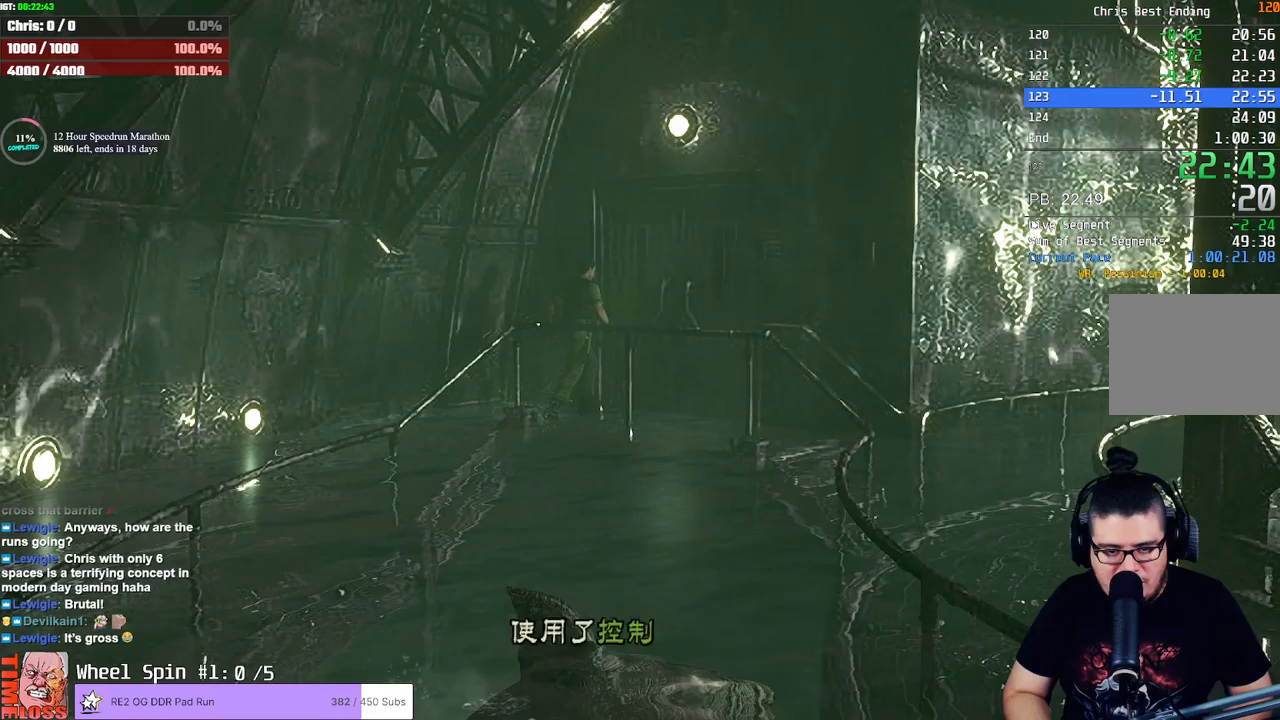
{"buttons": ["CROSS"], "left_stick": "center", "right_stick": "center", "events": [[33, "DPAD_UP", "up"], [50, "CROSS", "up"], [100, "CROSS", "down"], [150, "CROSS", "up"], [200, "CROSS", "down"], [233, "CROSS", "up"], [300, "CROSS", "down"], [333, "CROSS", "up"], [367, "CROSS", "down"], [400, "CROSS", "up"], [467, "CROSS", "down"]]}
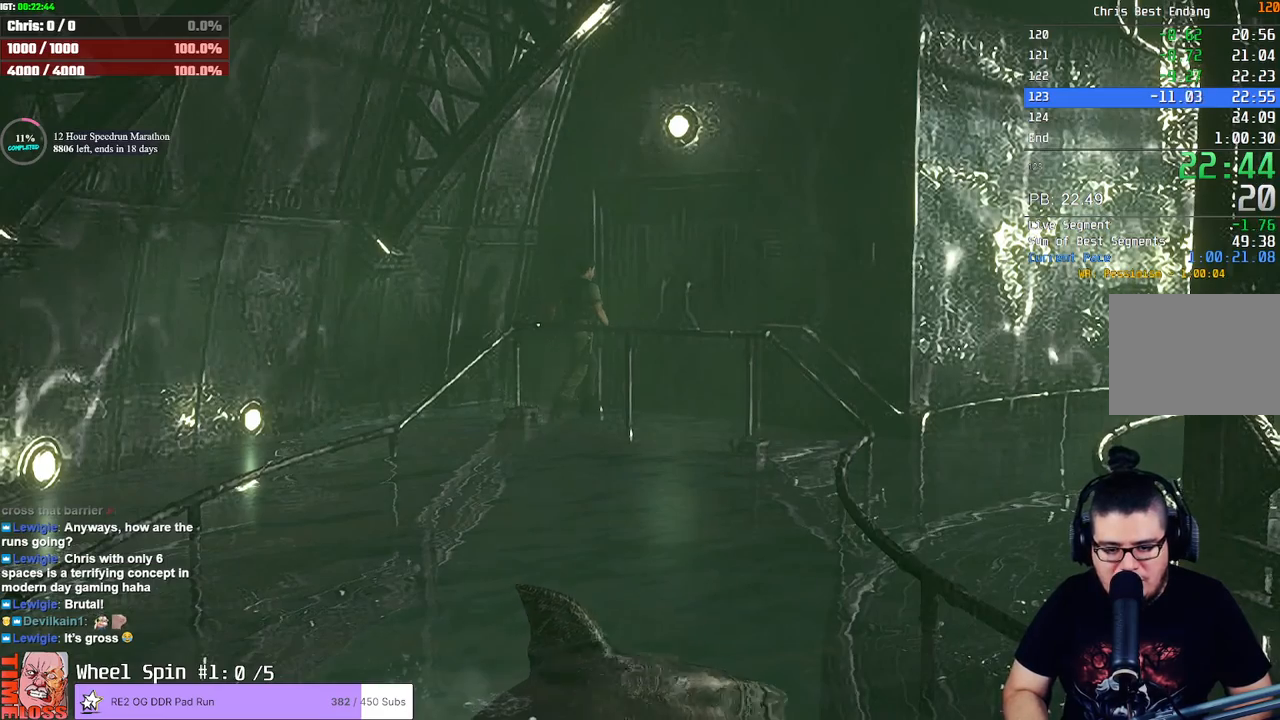
{"buttons": [], "left_stick": "center", "right_stick": "center", "events": [[17, "CROSS", "up"], [67, "CROSS", "down"], [100, "CROSS", "up"], [150, "CROSS", "down"], [200, "CROSS", "up"], [250, "CROSS", "down"], [300, "CROSS", "up"], [333, "CROSS", "down"], [383, "CROSS", "up"]]}
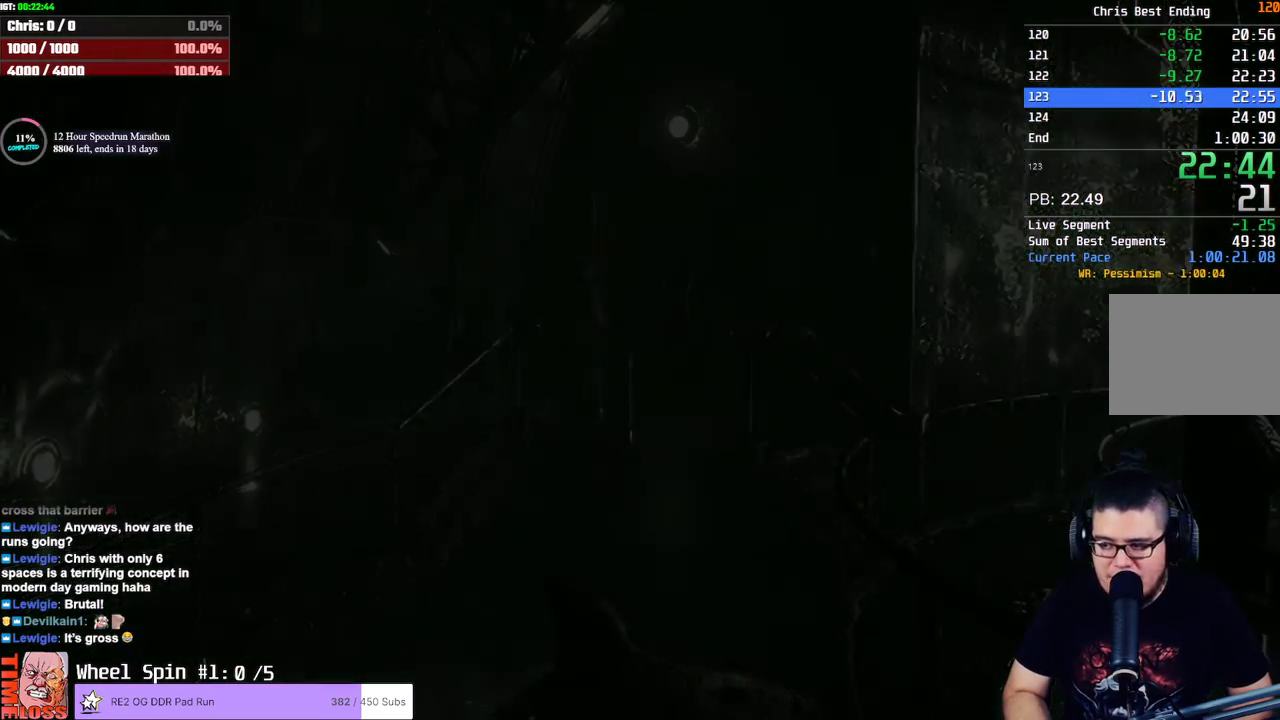
{"buttons": [], "left_stick": "center", "right_stick": "center", "events": []}
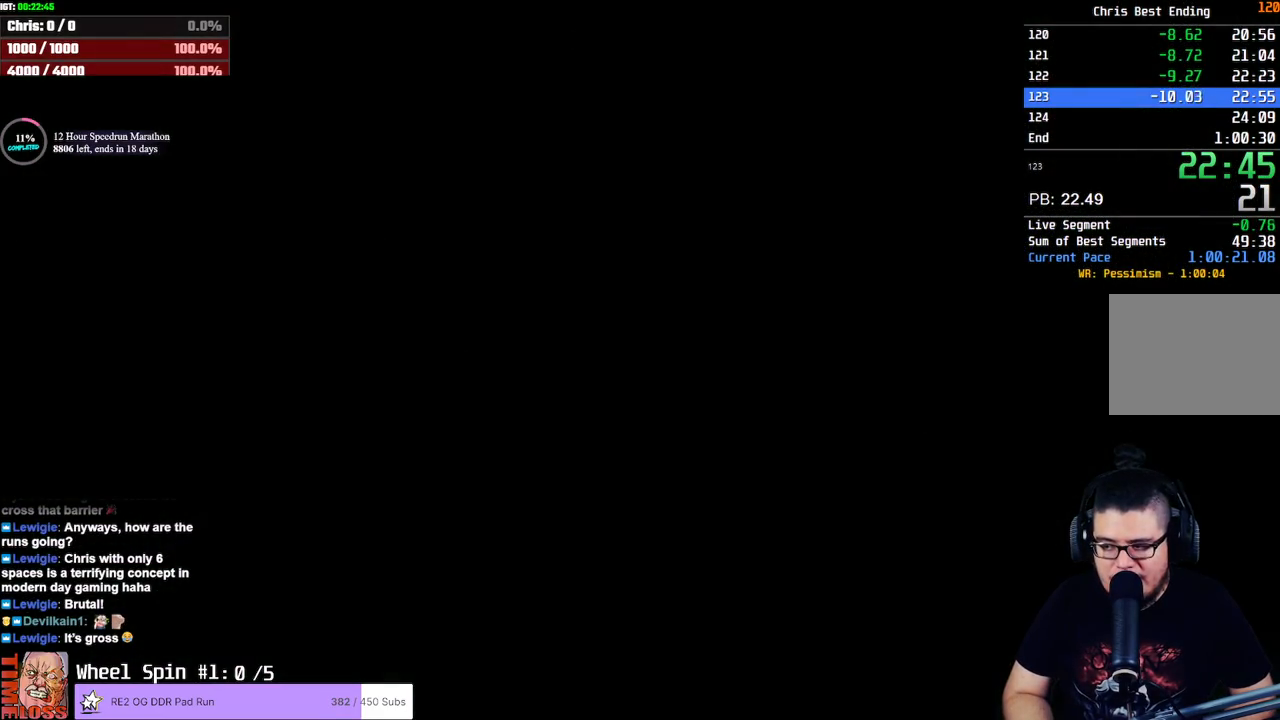
{"buttons": [], "left_stick": "center", "right_stick": "center", "events": []}
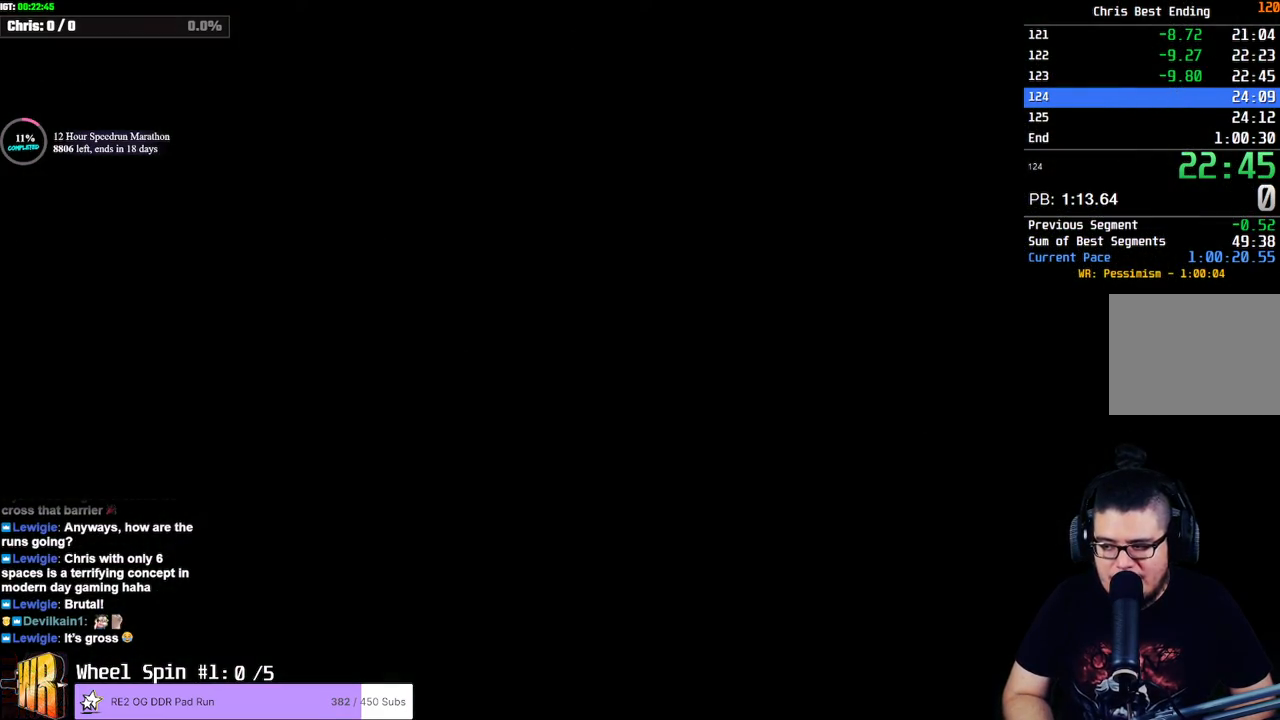
{"buttons": [], "left_stick": "left", "right_stick": "center", "events": [[367, "left_stick", "up-left"], [483, "left_stick", "left"]]}
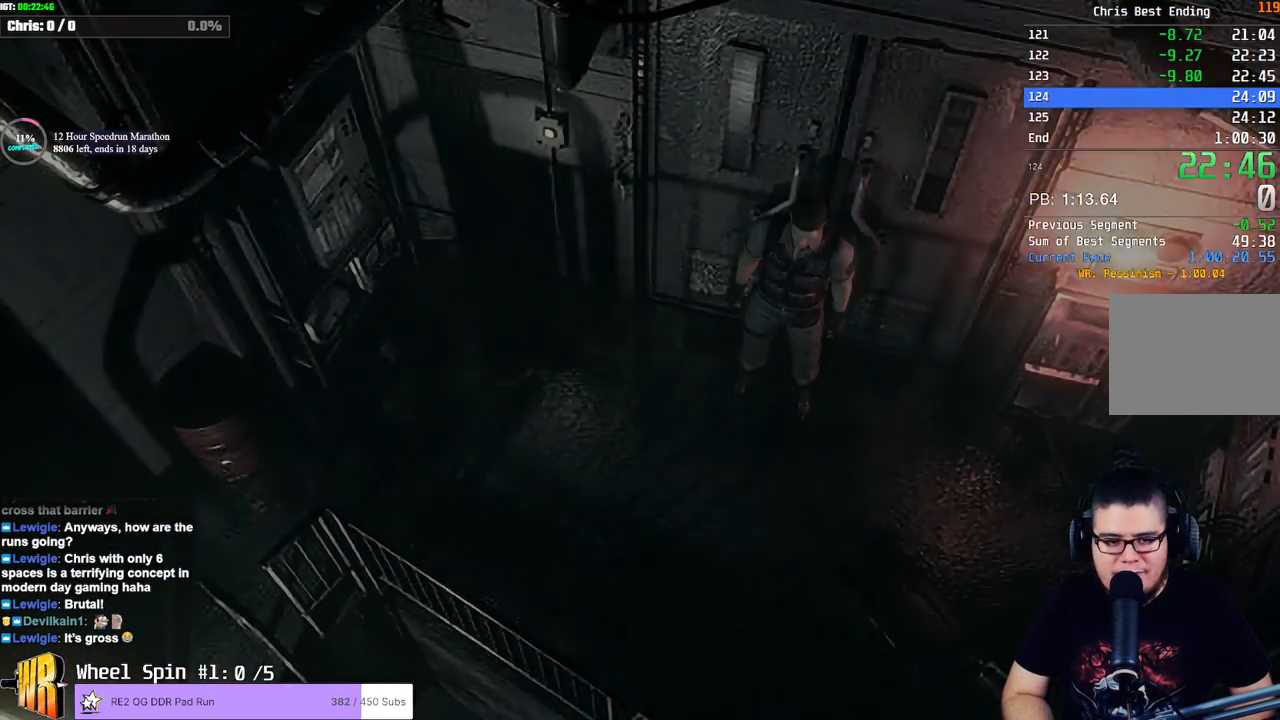
{"buttons": [], "left_stick": "left", "right_stick": "center"}
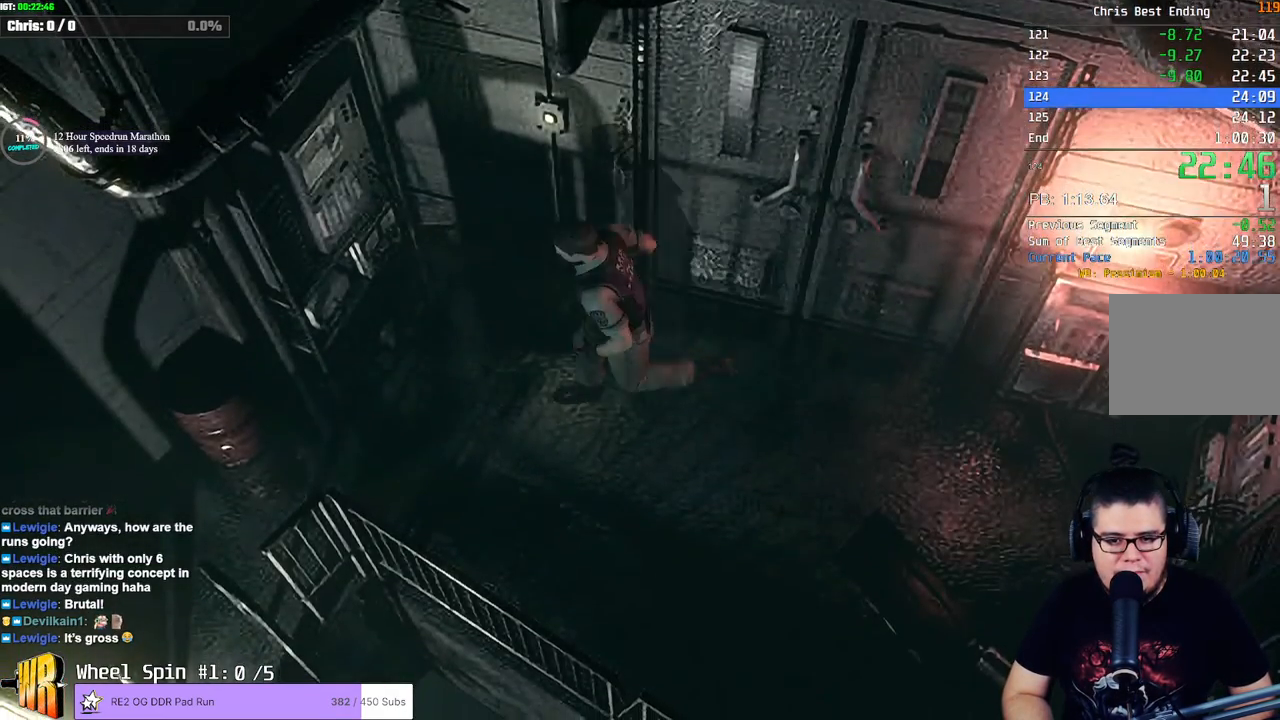
{"buttons": [], "left_stick": "down-left", "right_stick": "center", "events": [[417, "left_stick", "down-left"]]}
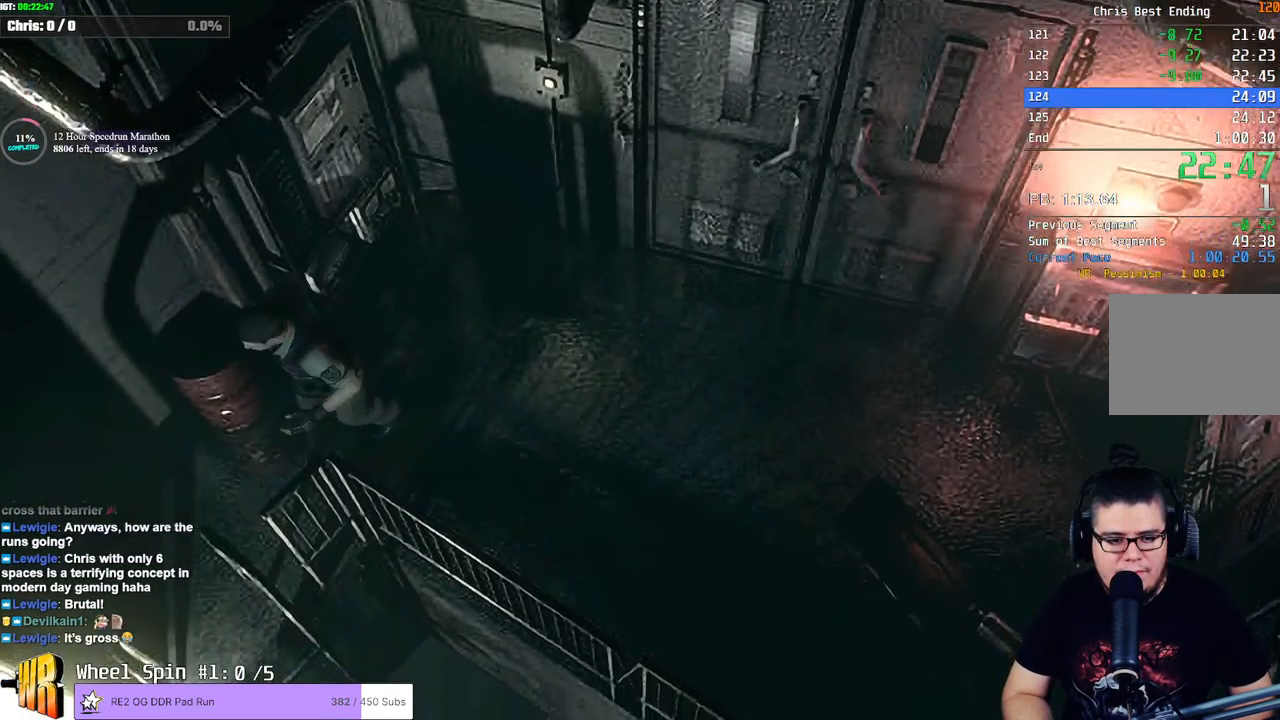
{"buttons": ["CROSS"], "left_stick": "down", "right_stick": "center", "events": [[267, "left_stick", "down"], [300, "CROSS", "down"], [367, "CROSS", "up"], [417, "CROSS", "down"], [450, "CROSS", "up"], [500, "CROSS", "down"]]}
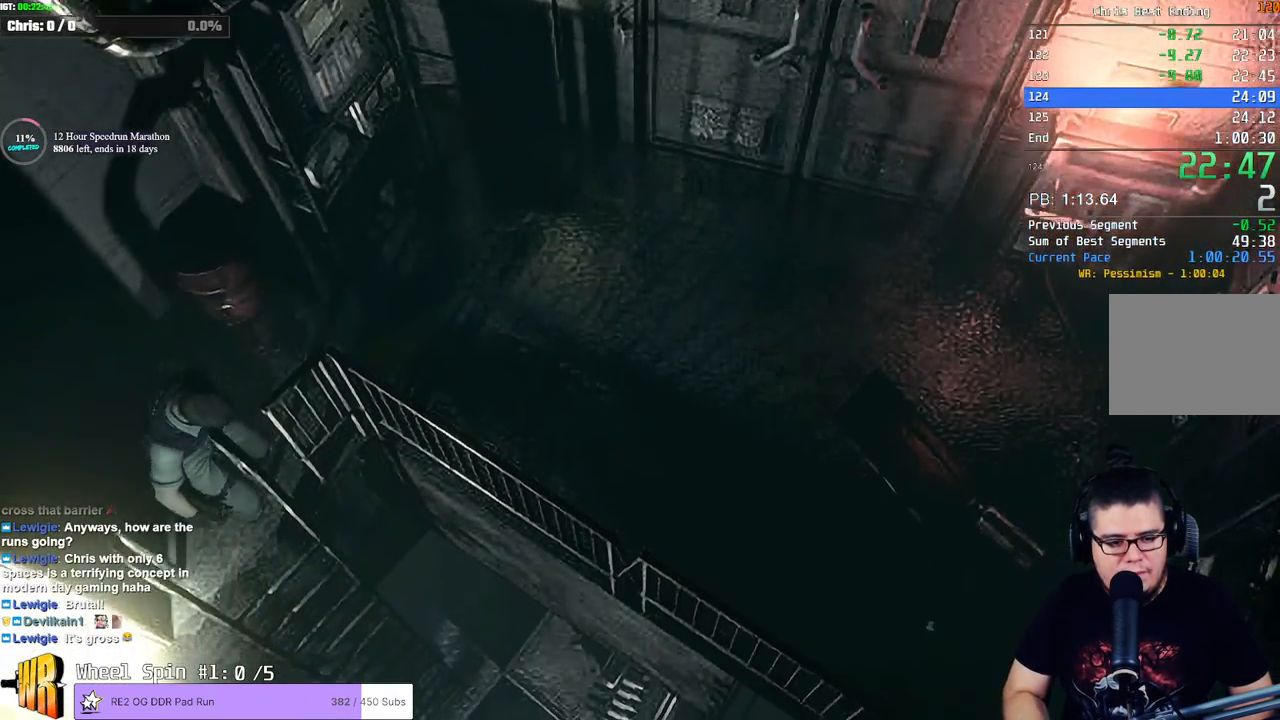
{"buttons": [], "left_stick": "center", "right_stick": "center", "events": [[83, "CROSS", "up"], [133, "left_stick", "center"]]}